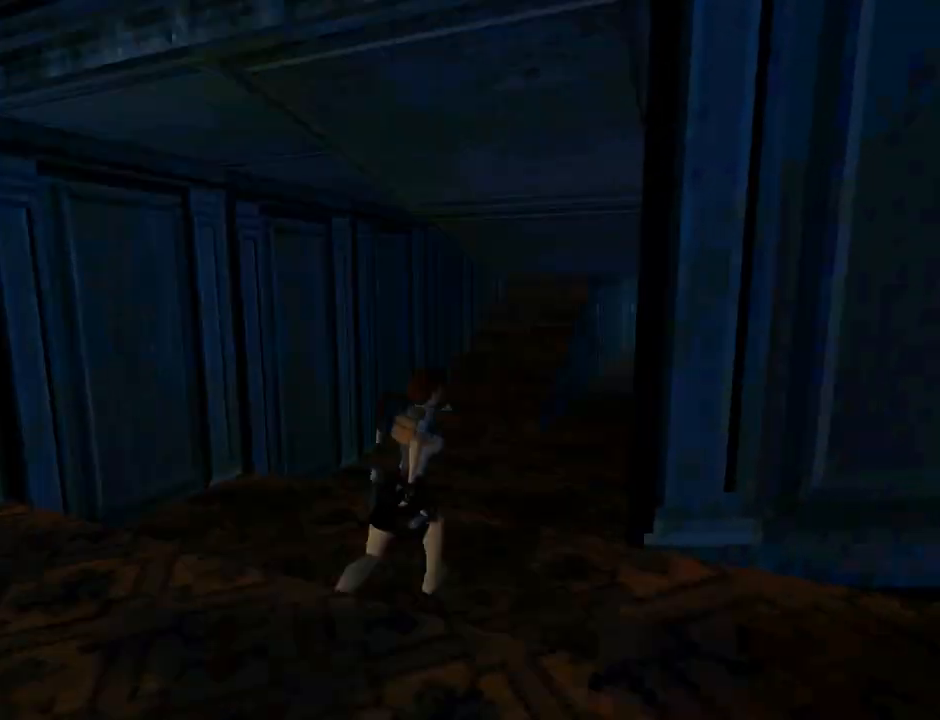
Gameplay with a controller (PlayStation layout); each line is a JSON object with the inputs held at the frame after it (dt_ms = milliseconds from this image to that frame). "events" lists button and stick changes between this image and that frame as [ms after this image, input, new state], when the widget could be followed in between. Not read: R1 right_stick.
{"dt_ms": 500, "buttons": ["L1", "DPAD_UP"], "left_stick": "center", "events": [[300, "DPAD_RIGHT", "up"]]}
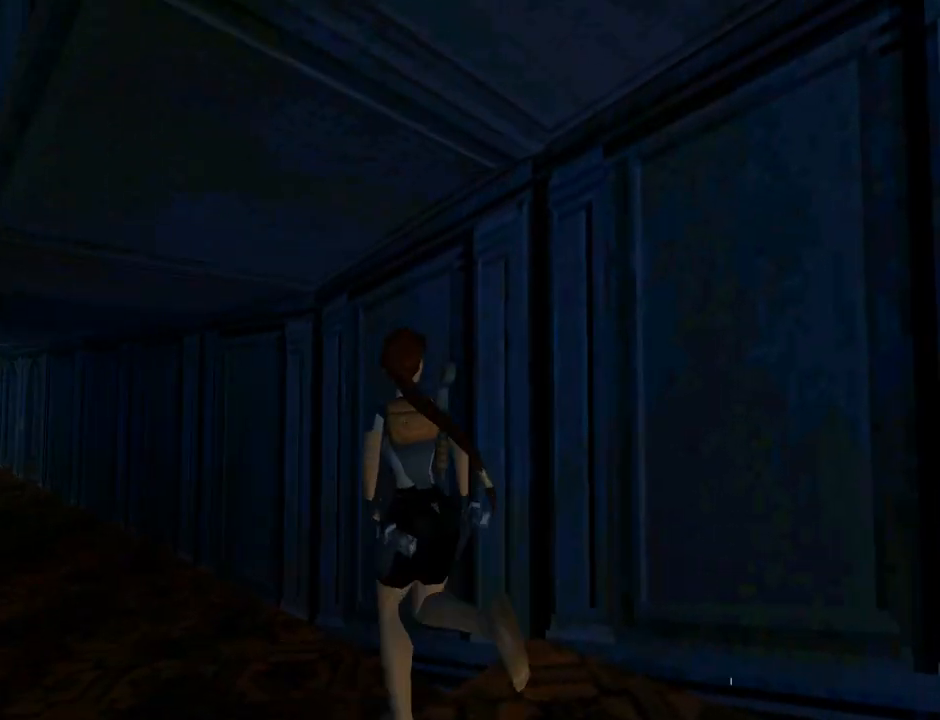
{"dt_ms": 500, "buttons": ["L1", "DPAD_UP", "DPAD_LEFT"], "left_stick": "center", "events": [[400, "DPAD_LEFT", "down"]]}
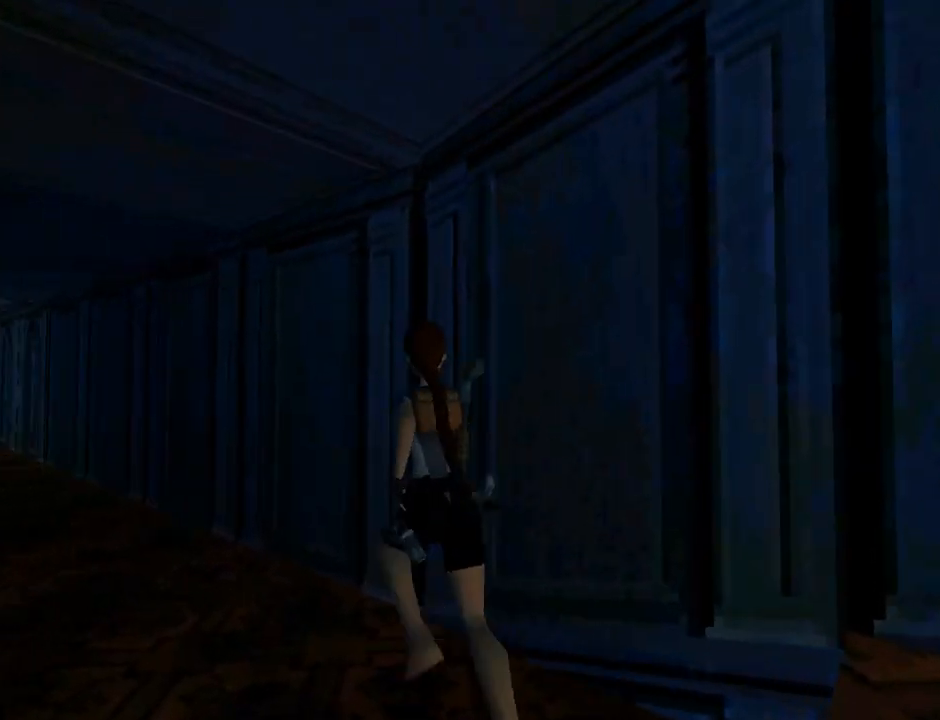
{"dt_ms": 500, "buttons": ["L1", "DPAD_UP"], "left_stick": "center", "events": [[333, "DPAD_LEFT", "up"]]}
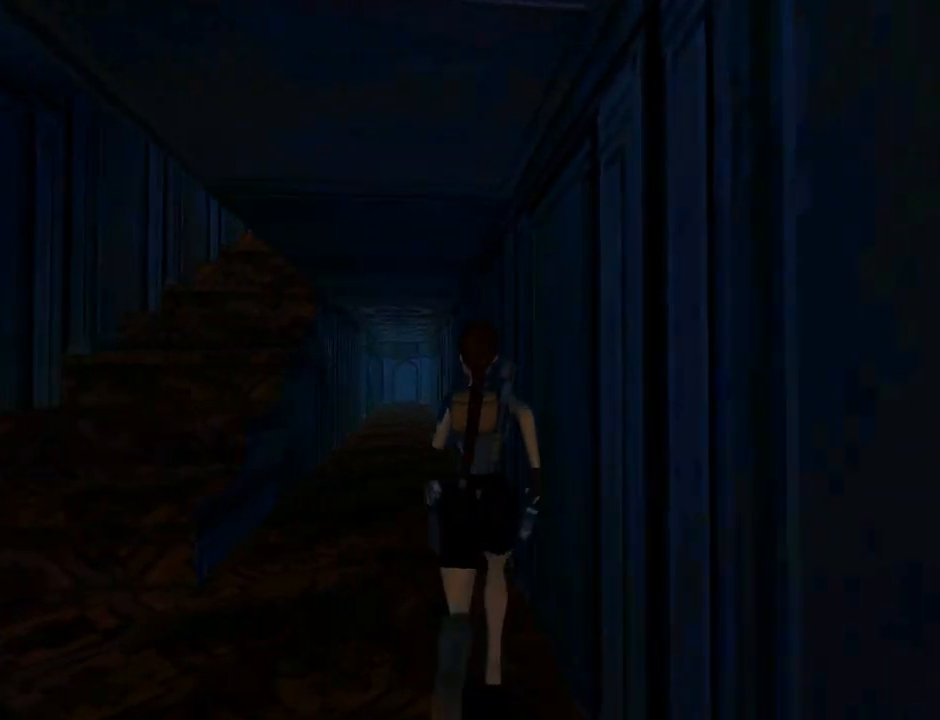
{"dt_ms": 500, "buttons": ["DPAD_UP", "DPAD_LEFT"], "left_stick": "center", "events": [[333, "L1", "up"], [400, "DPAD_LEFT", "down"]]}
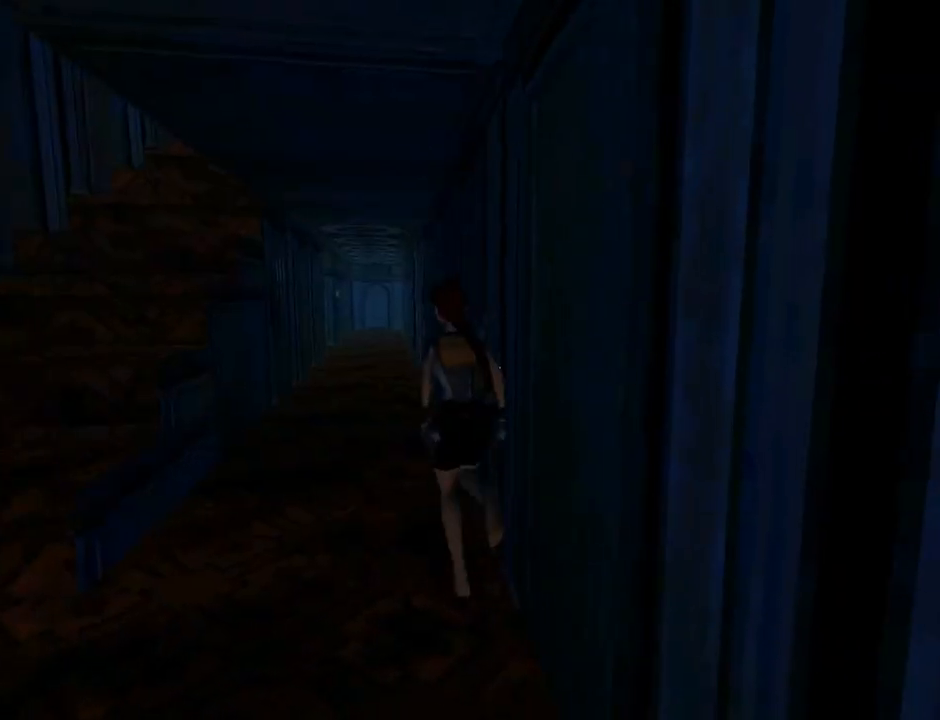
{"dt_ms": 500, "buttons": ["R2", "DPAD_UP", "DPAD_RIGHT"], "left_stick": "center", "events": [[167, "DPAD_LEFT", "up"], [167, "R2", "down"], [433, "DPAD_RIGHT", "down"]]}
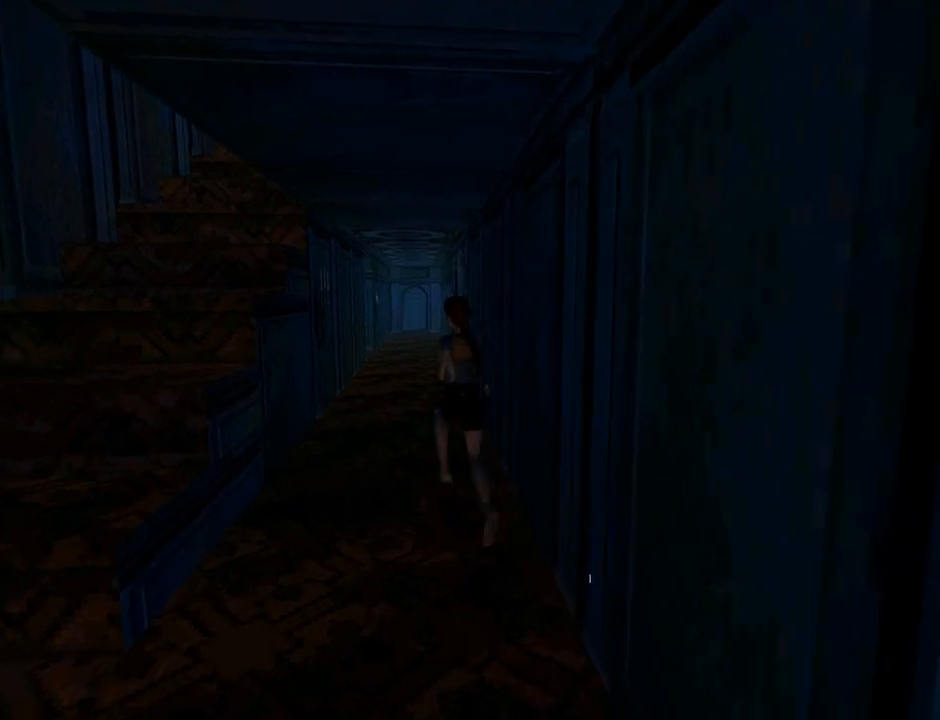
{"dt_ms": 500, "buttons": ["R2", "DPAD_UP", "DPAD_RIGHT"], "left_stick": "center", "events": [[233, "DPAD_RIGHT", "up"], [500, "DPAD_RIGHT", "down"]]}
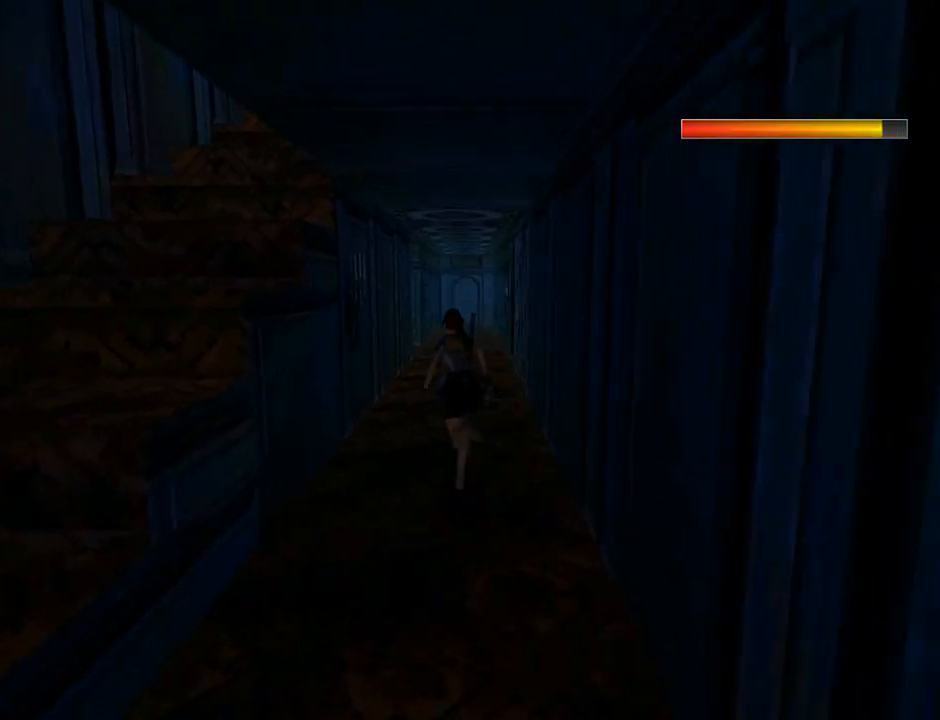
{"dt_ms": 500, "buttons": ["R2", "DPAD_UP"], "left_stick": "center", "events": [[267, "DPAD_RIGHT", "up"]]}
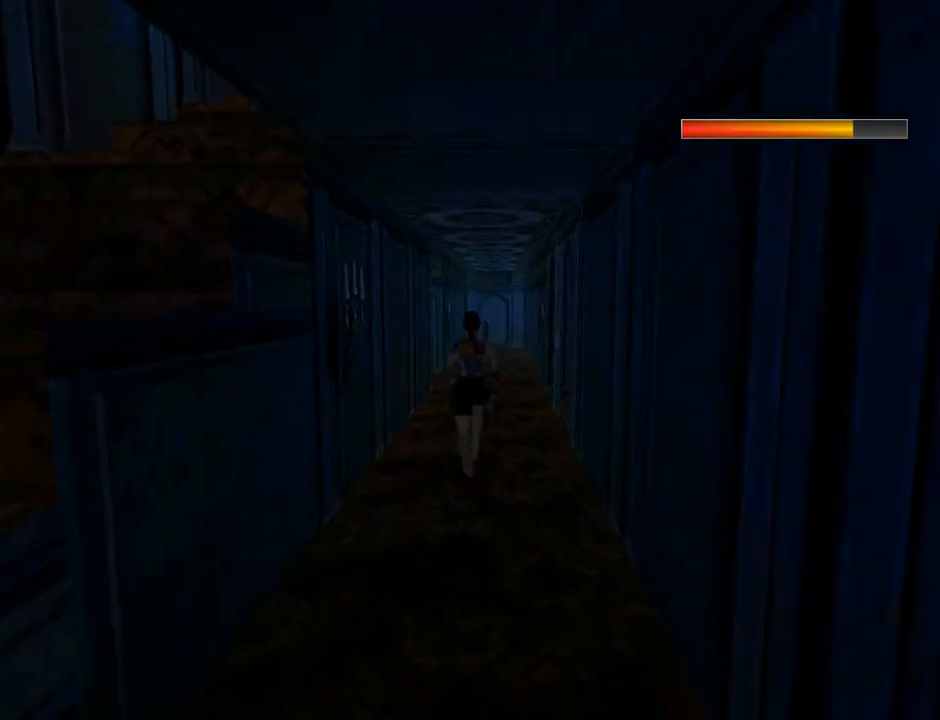
{"dt_ms": 500, "buttons": ["DPAD_UP", "DPAD_RIGHT"], "left_stick": "center", "events": [[100, "R2", "up"], [300, "DPAD_RIGHT", "down"]]}
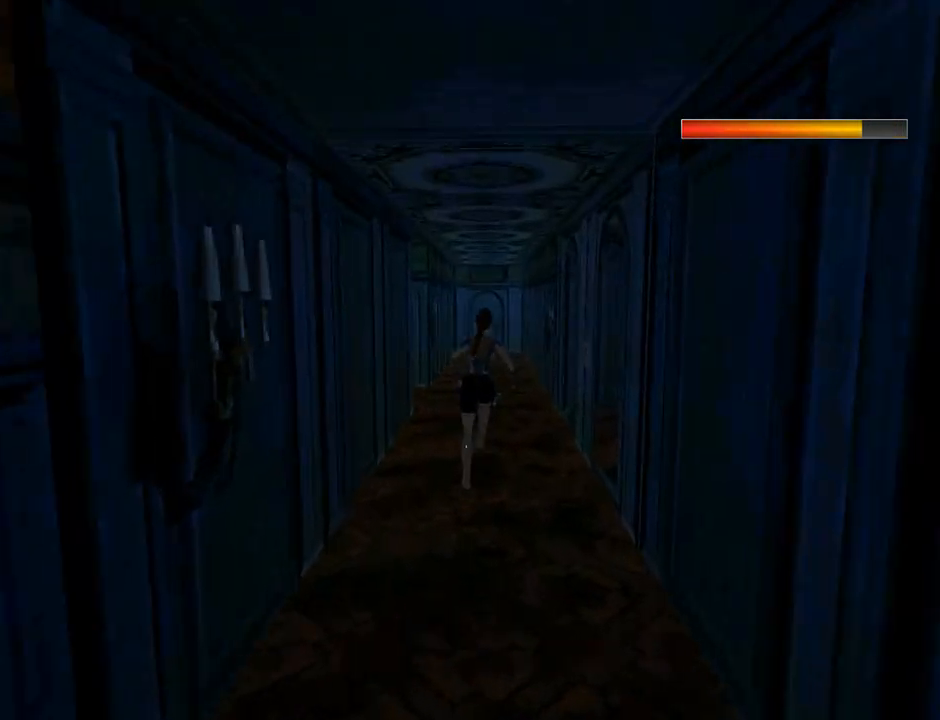
{"dt_ms": 500, "buttons": ["DPAD_RIGHT"], "left_stick": "center", "events": [[33, "DPAD_UP", "up"]]}
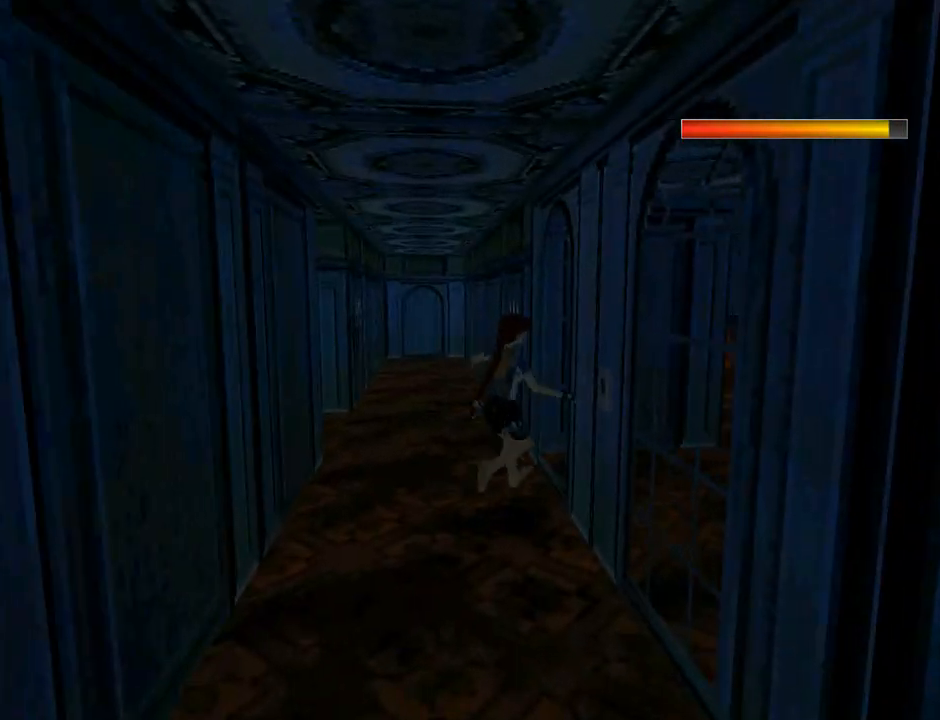
{"dt_ms": 500, "buttons": ["DPAD_RIGHT"], "left_stick": "center", "events": []}
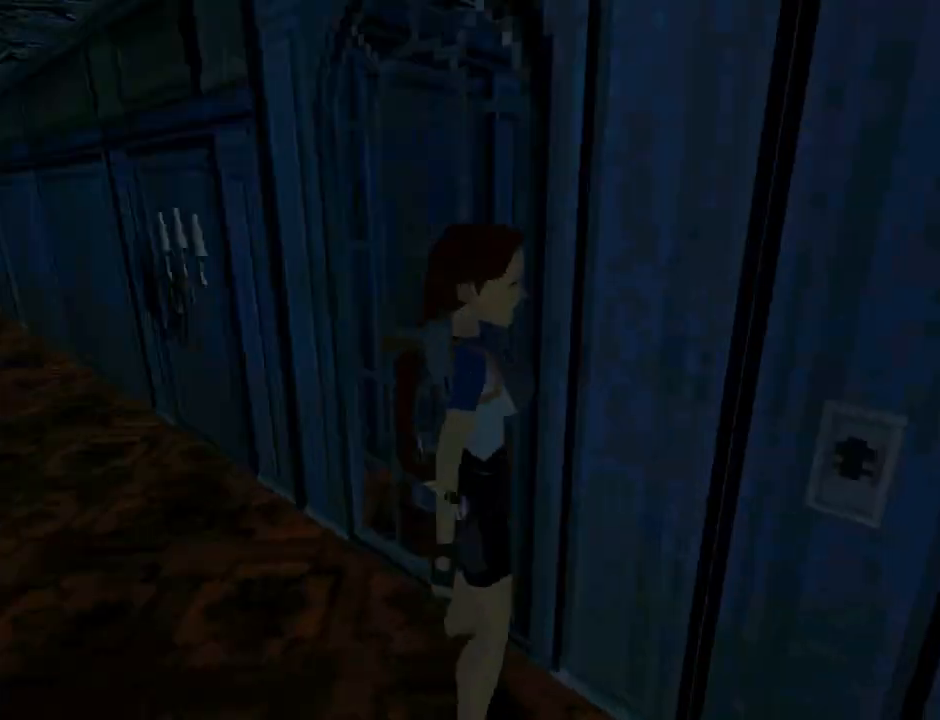
{"dt_ms": 500, "buttons": ["DPAD_LEFT"], "left_stick": "center", "events": [[267, "DPAD_LEFT", "down"], [267, "DPAD_RIGHT", "up"], [267, "DPAD_UP", "down"], [300, "DPAD_UP", "up"]]}
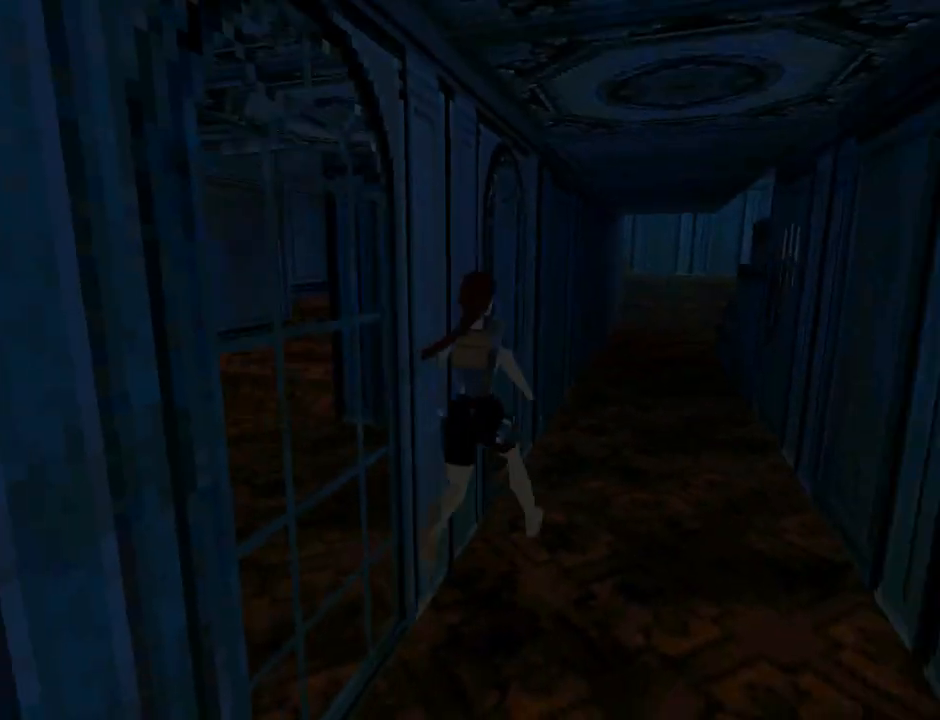
{"dt_ms": 500, "buttons": ["DPAD_LEFT"], "left_stick": "center", "events": []}
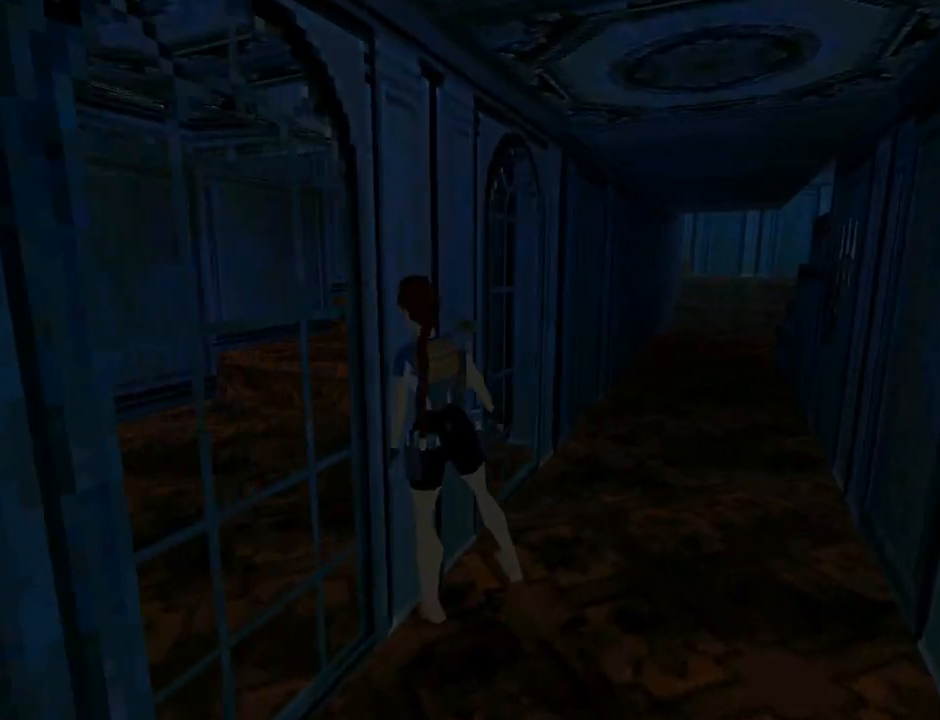
{"dt_ms": 500, "buttons": ["CROSS"], "left_stick": "center", "events": [[200, "DPAD_LEFT", "up"], [300, "CROSS", "down"]]}
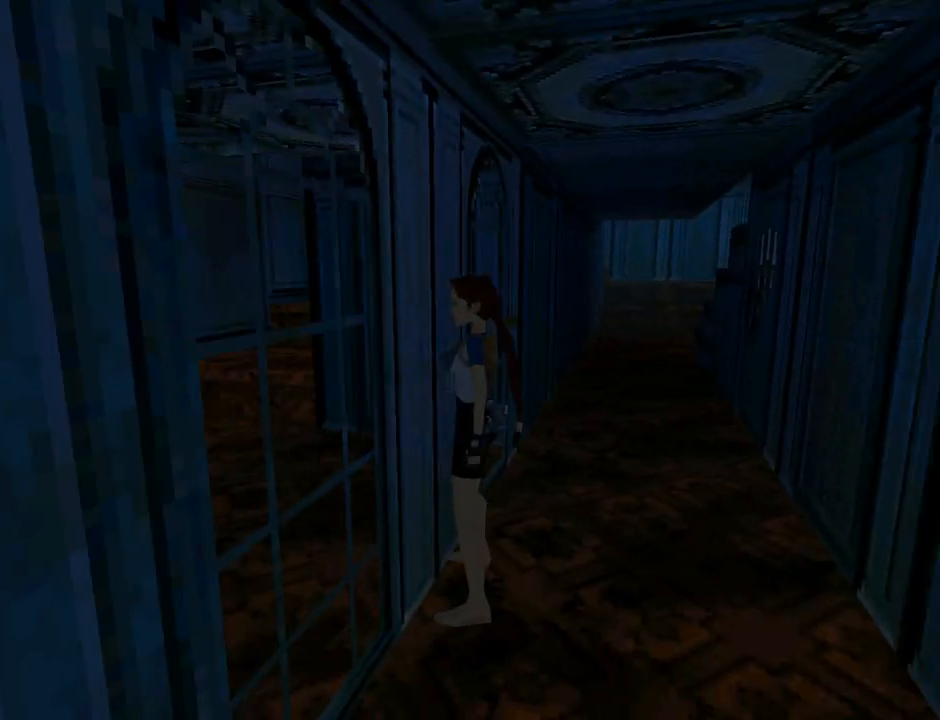
{"dt_ms": 1000, "buttons": ["DPAD_RIGHT"], "left_stick": "center"}
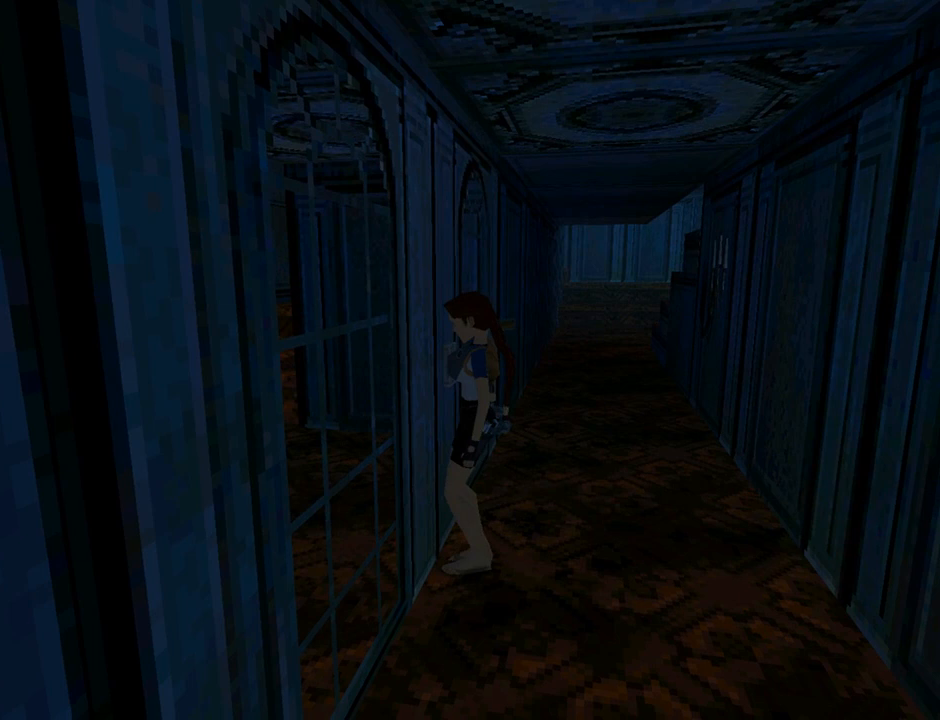
{"dt_ms": 500, "buttons": ["DPAD_RIGHT"], "left_stick": "center", "events": []}
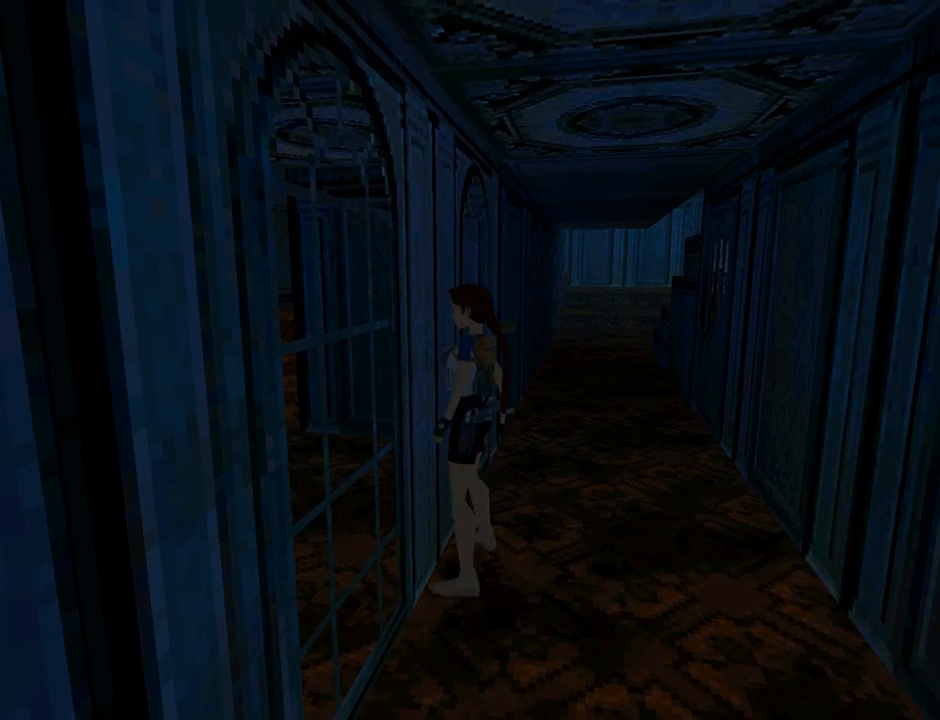
{"dt_ms": 500, "buttons": ["R2", "DPAD_RIGHT"], "left_stick": "center", "events": [[233, "R2", "down"]]}
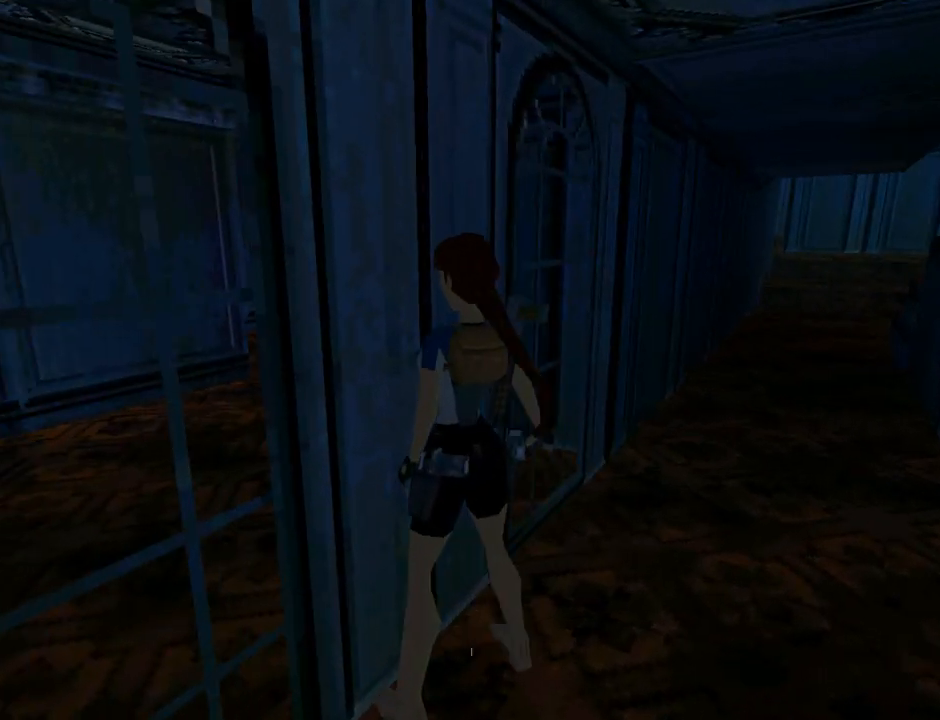
{"dt_ms": 500, "buttons": [], "left_stick": "center", "events": [[67, "DPAD_RIGHT", "up"], [133, "R2", "up"], [333, "DPAD_LEFT", "down"], [400, "DPAD_LEFT", "up"]]}
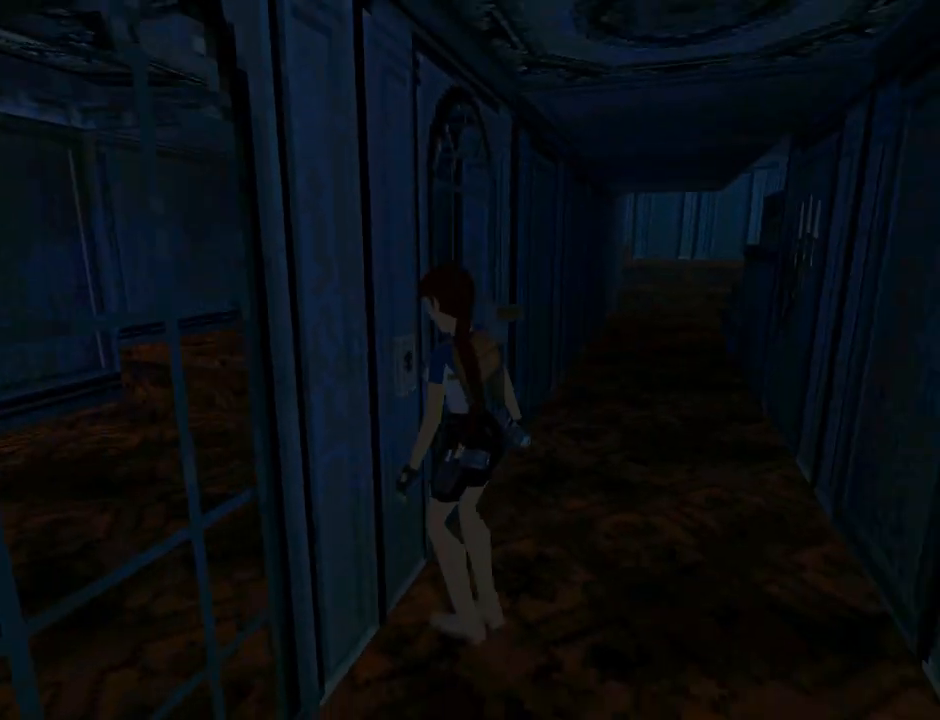
{"dt_ms": 500, "buttons": ["CROSS"], "left_stick": "center", "events": [[100, "DPAD_LEFT", "down"], [433, "CROSS", "down"], [467, "DPAD_LEFT", "up"]]}
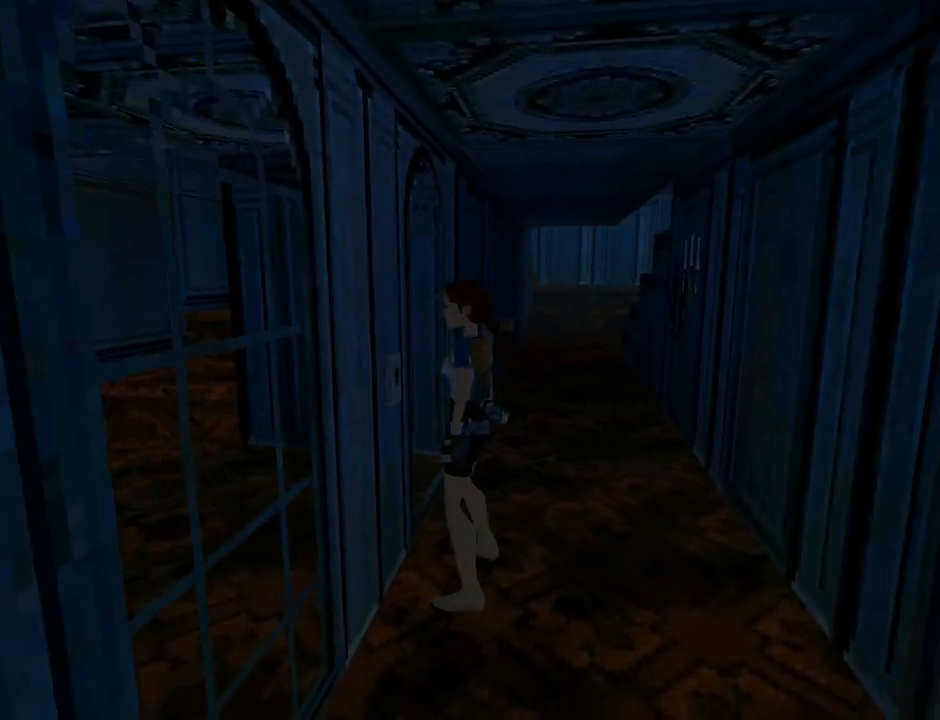
{"dt_ms": 500, "buttons": [], "left_stick": "center", "events": [[167, "CROSS", "up"], [267, "CROSS", "down"], [267, "DPAD_UP", "down"], [400, "DPAD_UP", "up"], [433, "CROSS", "up"]]}
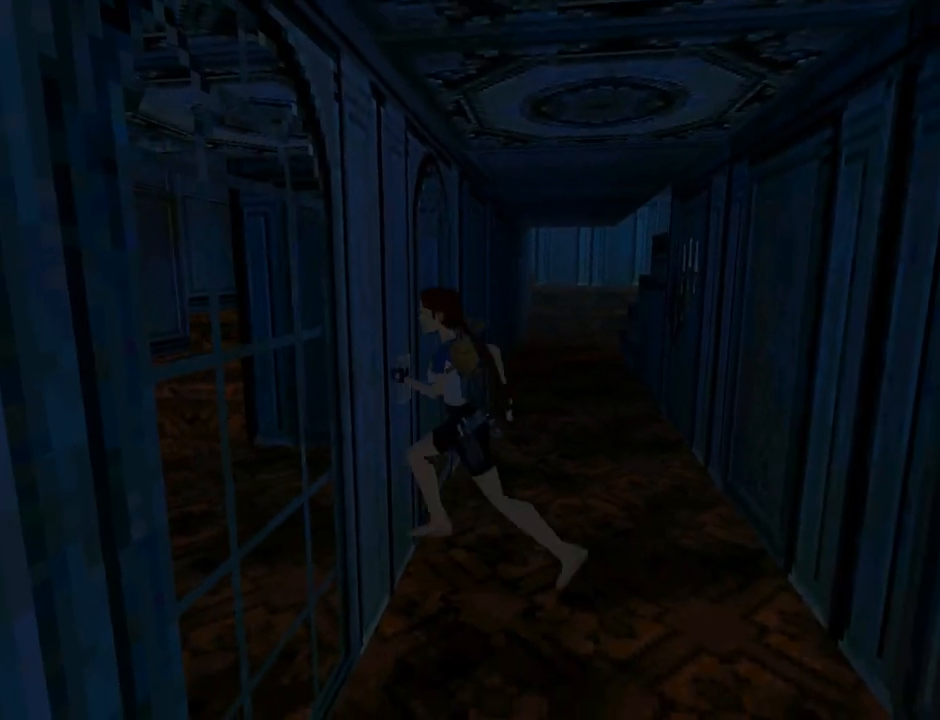
{"dt_ms": 500, "buttons": [], "left_stick": "center", "events": [[33, "CROSS", "down"], [33, "DPAD_LEFT", "down"], [200, "CROSS", "up"], [300, "CROSS", "down"], [333, "DPAD_LEFT", "up"], [433, "CROSS", "up"]]}
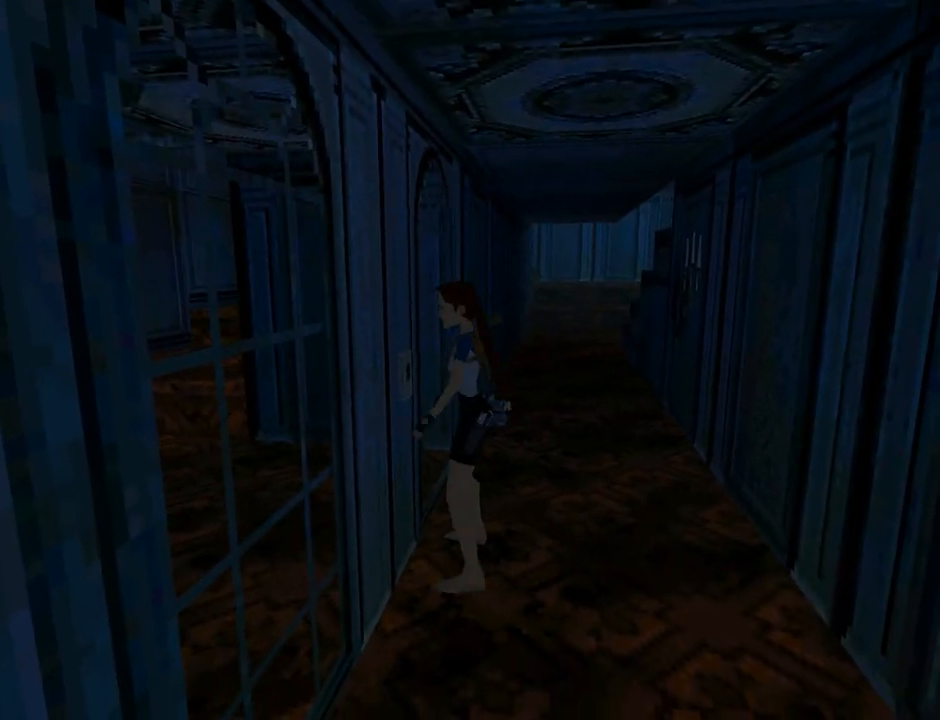
{"dt_ms": 500, "buttons": [], "left_stick": "center", "events": [[33, "CROSS", "down"], [133, "CROSS", "up"], [200, "CROSS", "down"], [500, "CROSS", "up"]]}
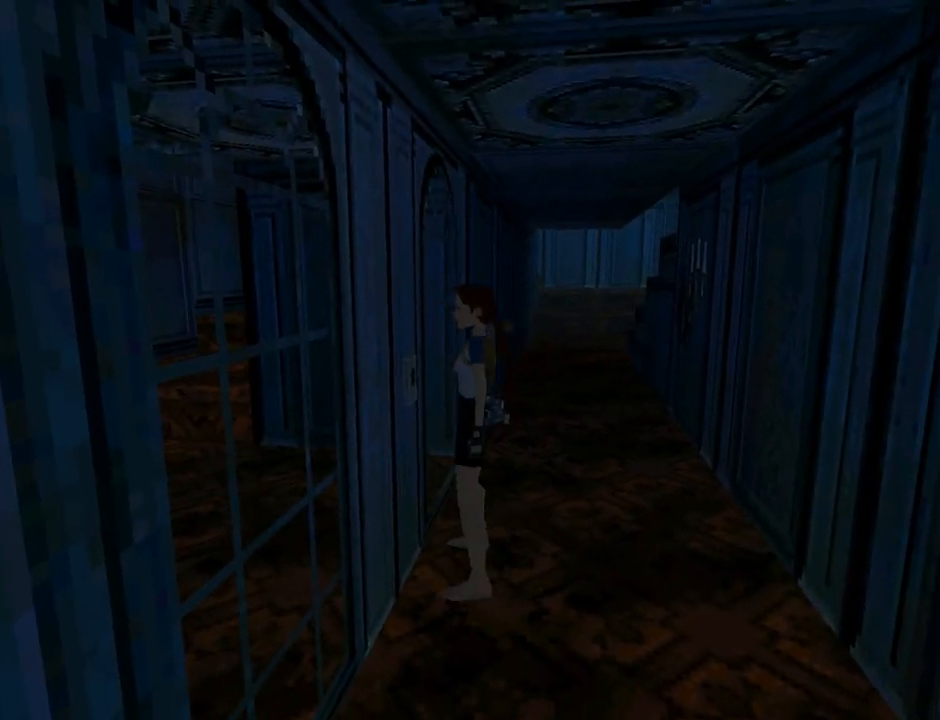
{"dt_ms": 500, "buttons": [], "left_stick": "center", "events": [[200, "START", "down"], [367, "START", "up"]]}
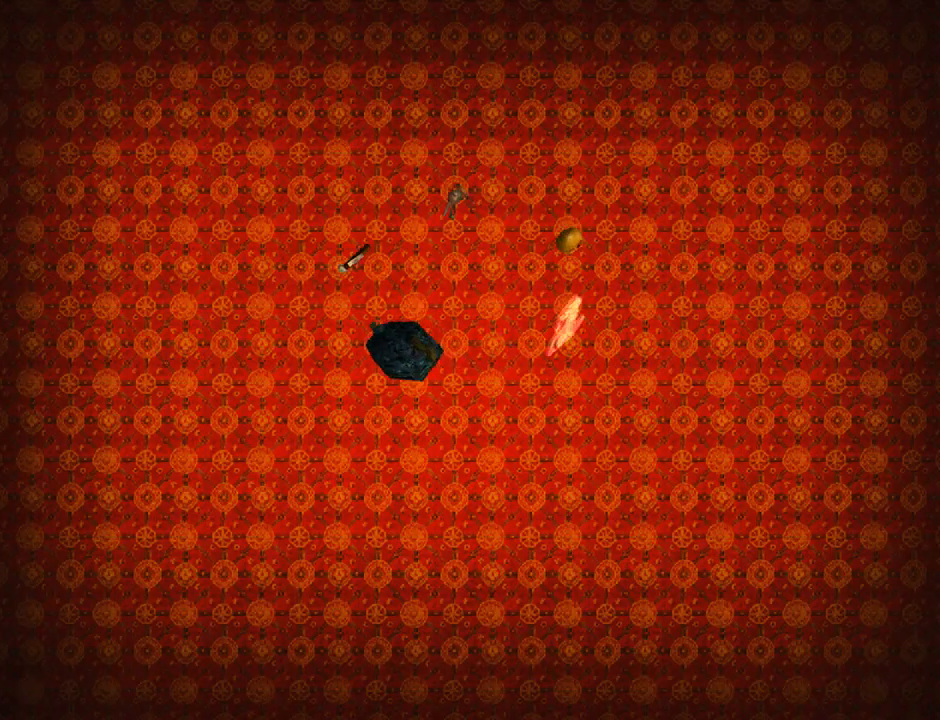
{"dt_ms": 500, "buttons": ["CROSS"], "left_stick": "center", "events": [[433, "CROSS", "down"]]}
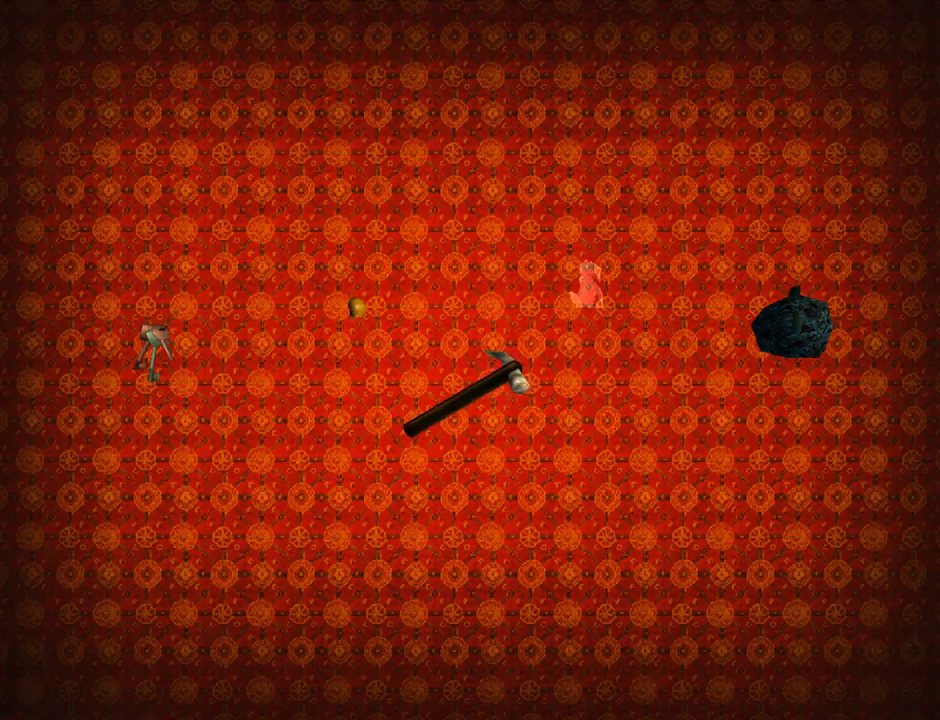
{"dt_ms": 500, "buttons": [], "left_stick": "center", "events": [[133, "CROSS", "up"]]}
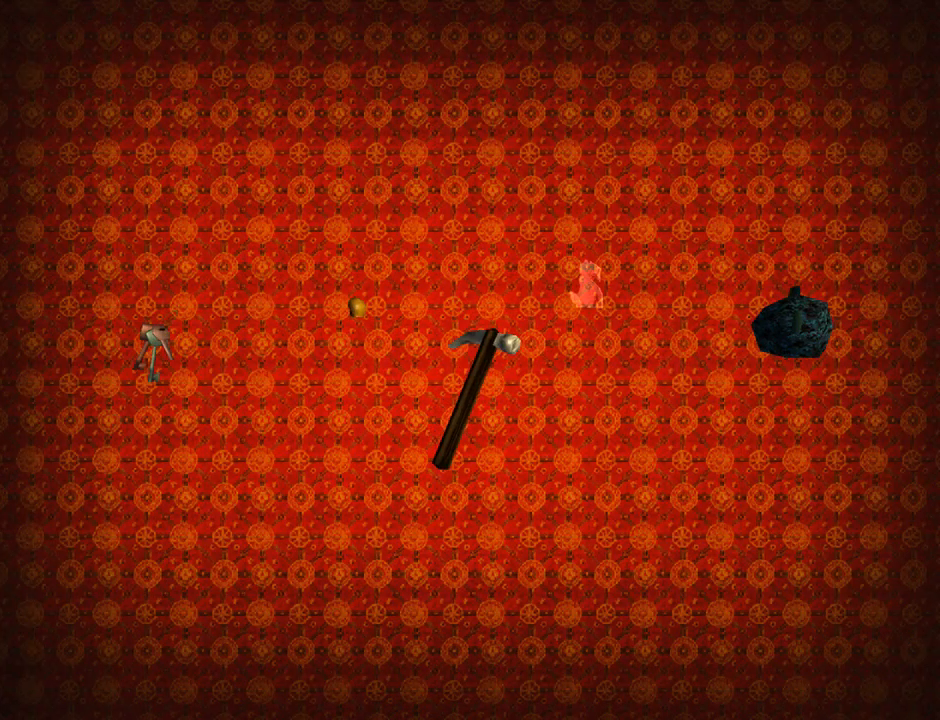
{"dt_ms": 500, "buttons": [], "left_stick": "center", "events": []}
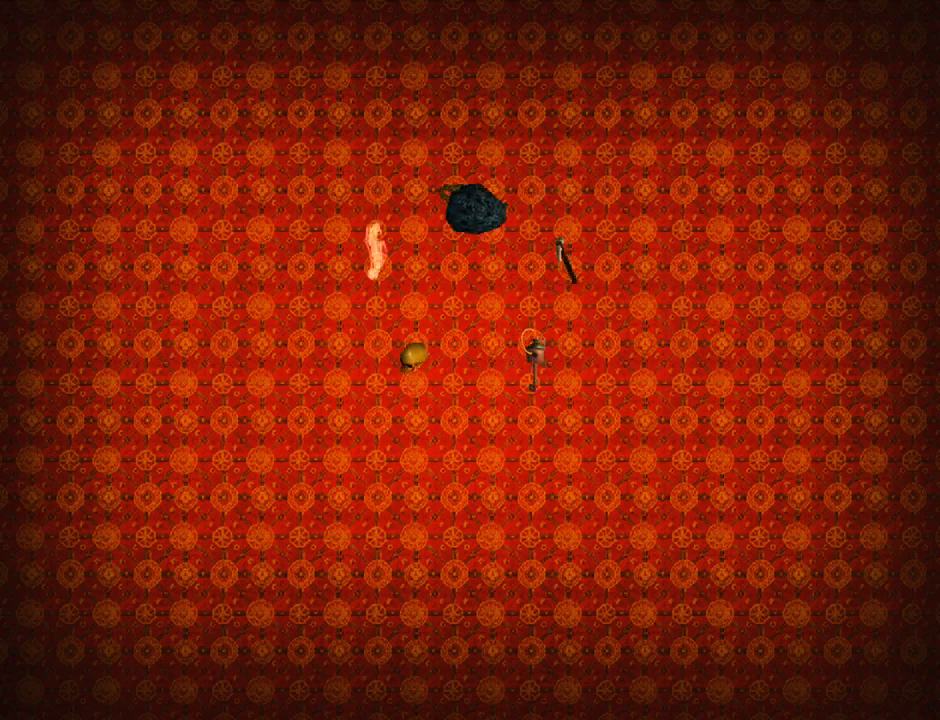
{"dt_ms": 500, "buttons": ["START"], "left_stick": "center", "events": [[300, "START", "down"]]}
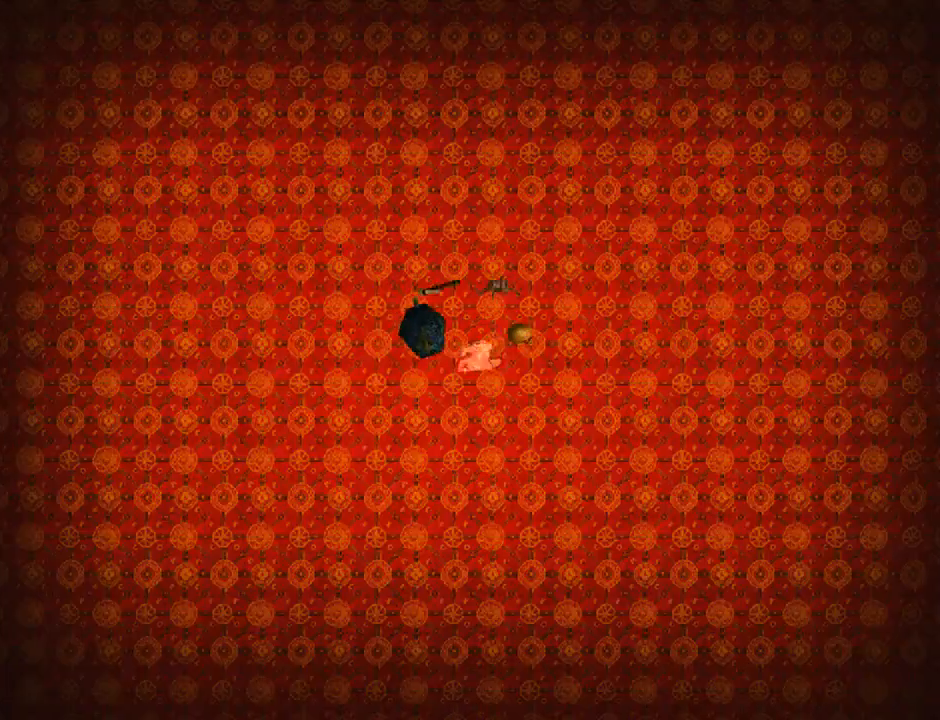
{"dt_ms": 500, "buttons": ["DPAD_LEFT"], "left_stick": "center", "events": [[33, "START", "up"], [467, "DPAD_LEFT", "down"]]}
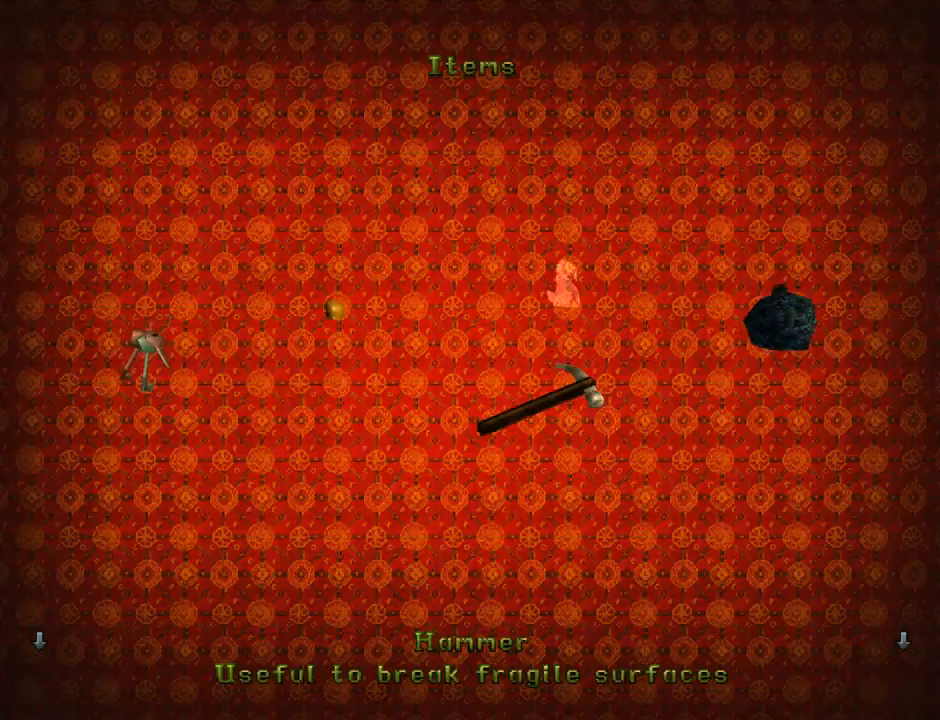
{"dt_ms": 500, "buttons": ["CROSS"], "left_stick": "center", "events": [[133, "DPAD_LEFT", "up"], [400, "CROSS", "down"]]}
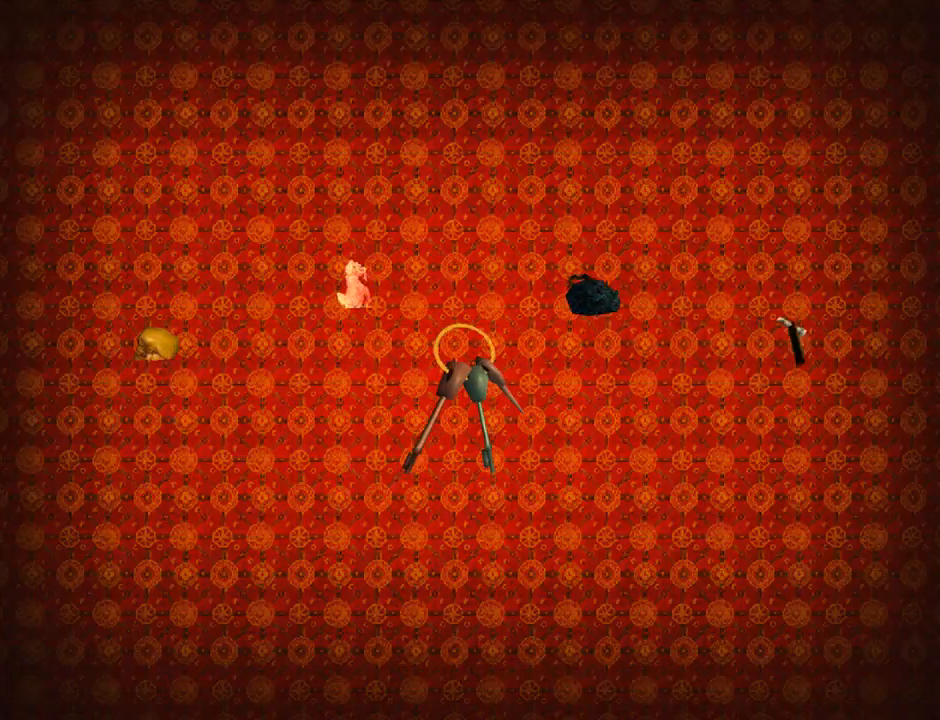
{"dt_ms": 500, "buttons": [], "left_stick": "center", "events": [[67, "CROSS", "up"]]}
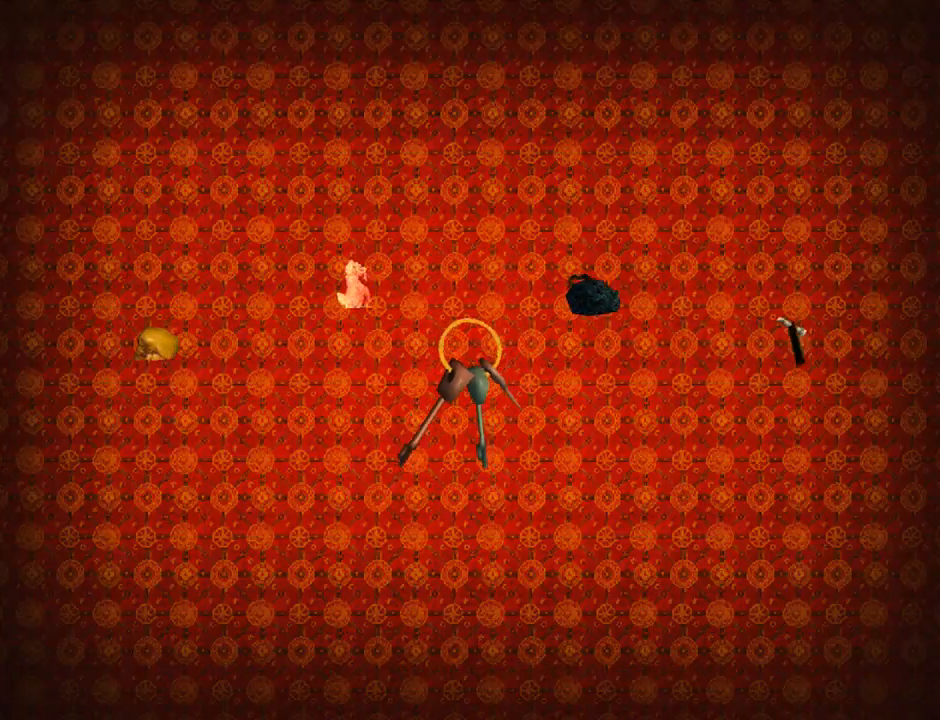
{"dt_ms": 500, "buttons": [], "left_stick": "center", "events": []}